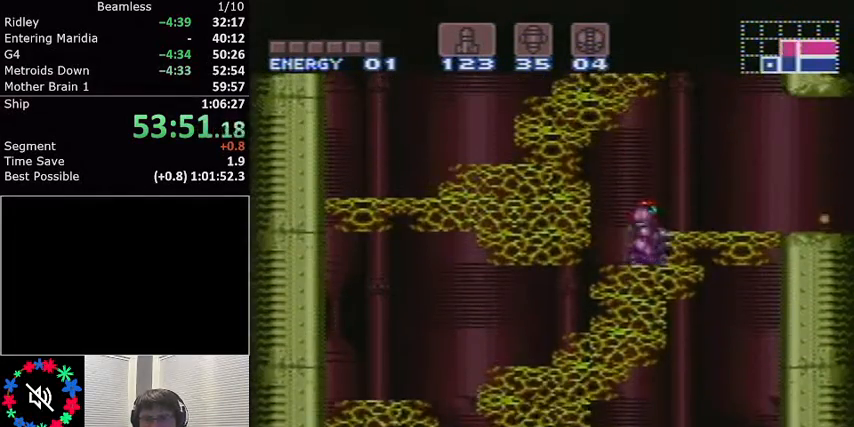
Gameplay with a controller (Nintendo layout); each line is a JSON object with the inputs held at the frame after it. "events" lists button and stick changes between this image and that frame as [ms after this image, input, new state], when the widget could be followed in between. Not read: L3 R3.
{"buttons": ["X", "L1", "DPAD_DOWN"], "events": [[33, "A", "down"], [133, "A", "up"], [133, "DPAD_DOWN", "down"], [234, "X", "down"], [300, "X", "up"], [467, "X", "down"]]}
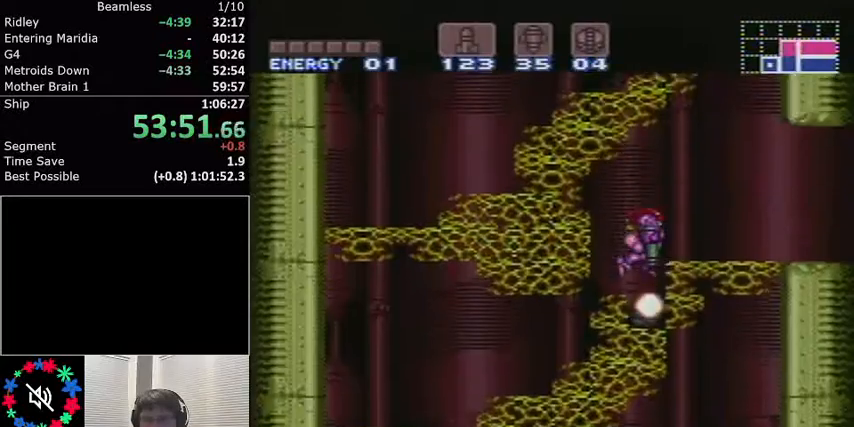
{"buttons": ["L1", "DPAD_DOWN"], "events": [[66, "X", "up"], [200, "X", "down"], [300, "X", "up"], [433, "X", "down"], [500, "X", "up"]]}
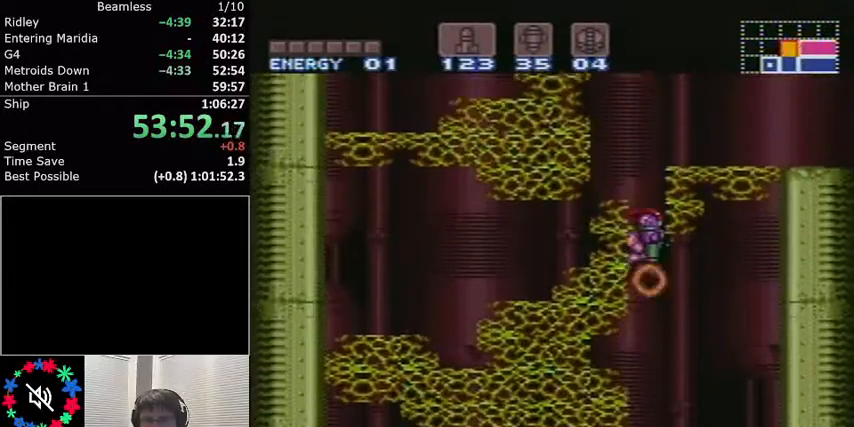
{"buttons": ["X", "L1", "DPAD_DOWN"], "events": [[267, "X", "down"], [367, "X", "up"], [467, "X", "down"]]}
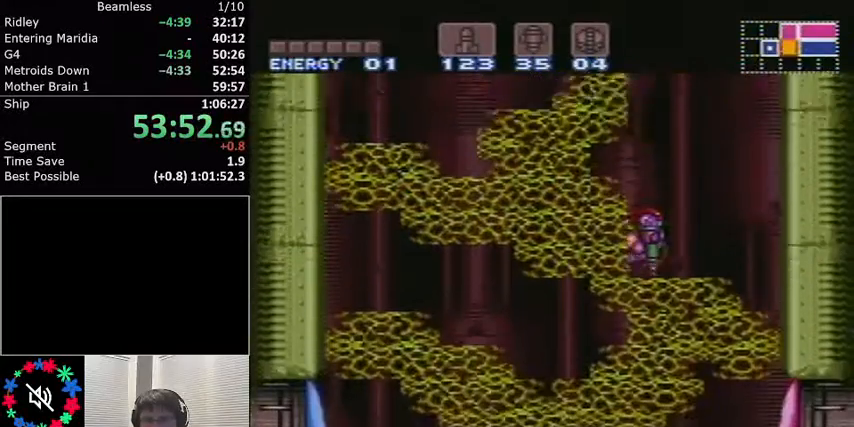
{"buttons": ["A", "L1", "DPAD_DOWN"], "events": [[33, "X", "up"], [100, "X", "down"], [200, "X", "up"], [300, "X", "down"], [367, "X", "up"], [500, "A", "down"]]}
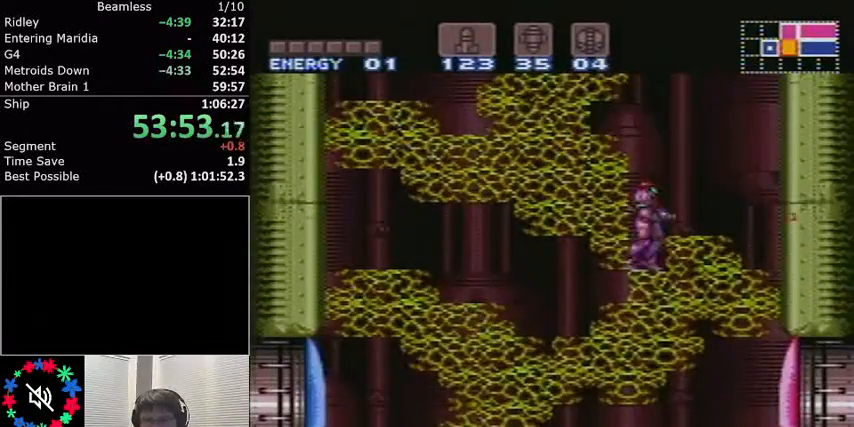
{"buttons": ["X", "L1", "DPAD_DOWN"], "events": [[33, "A", "up"], [133, "X", "down"], [200, "X", "up"], [300, "X", "down"], [367, "X", "up"], [467, "X", "down"]]}
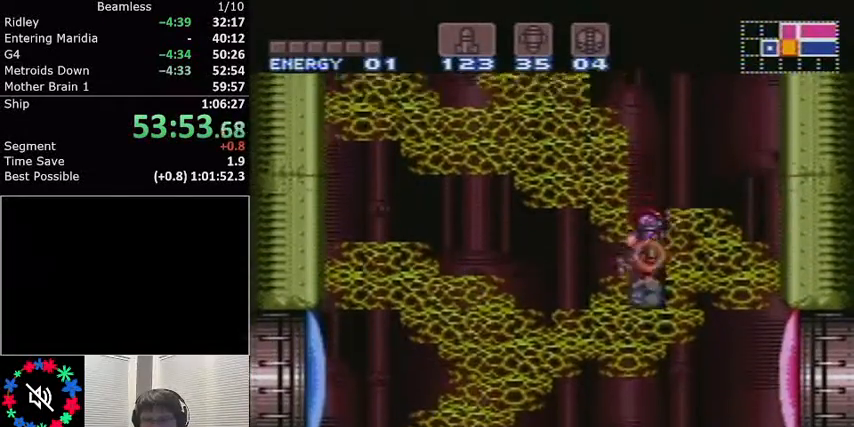
{"buttons": ["X", "L1", "DPAD_DOWN"], "events": [[66, "X", "up"], [166, "X", "down"], [266, "X", "up"], [367, "A", "down"], [400, "A", "up"], [467, "X", "down"]]}
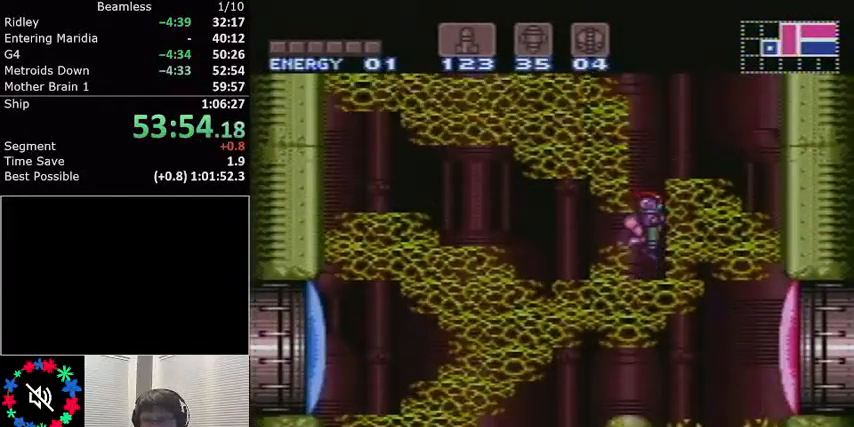
{"buttons": ["L1", "DPAD_DOWN"], "events": [[67, "X", "up"], [167, "X", "down"], [200, "X", "up"], [300, "X", "down"], [367, "X", "up"]]}
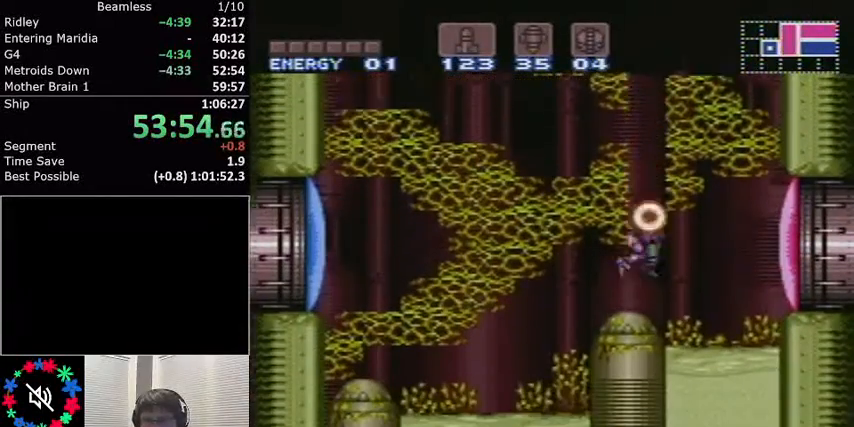
{"buttons": ["X", "L1"], "events": [[33, "DPAD_DOWN", "up"], [133, "Y", "down"], [200, "Y", "up"], [300, "X", "down"], [400, "X", "up"], [500, "X", "down"]]}
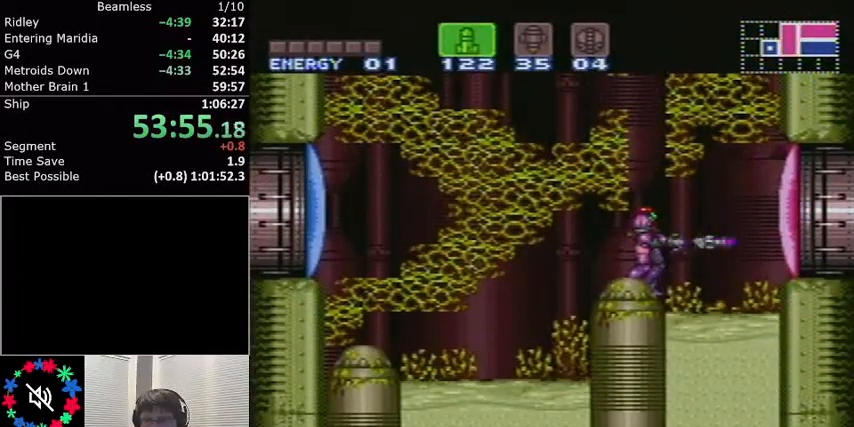
{"buttons": ["L1"], "events": [[33, "X", "up"], [133, "X", "down"], [234, "X", "up"], [267, "X", "down"], [367, "X", "up"], [434, "X", "down"], [501, "X", "up"]]}
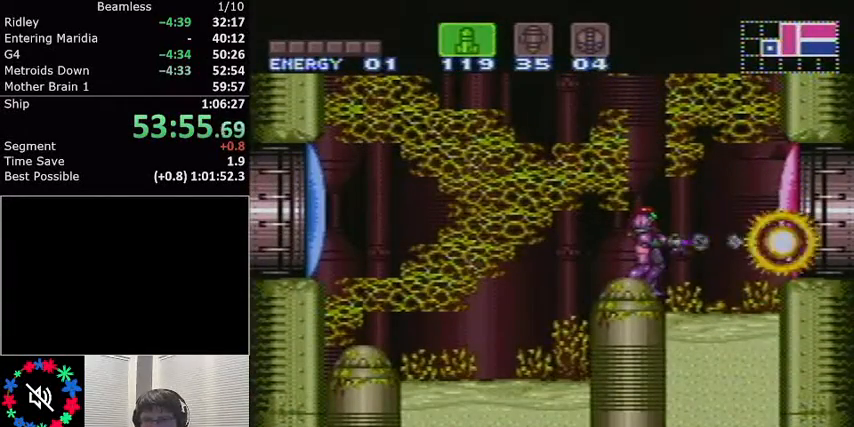
{"buttons": ["L1", "DPAD_LEFT"], "events": [[100, "X", "down"], [166, "X", "up"], [233, "X", "down"], [333, "X", "up"], [367, "DPAD_LEFT", "down"]]}
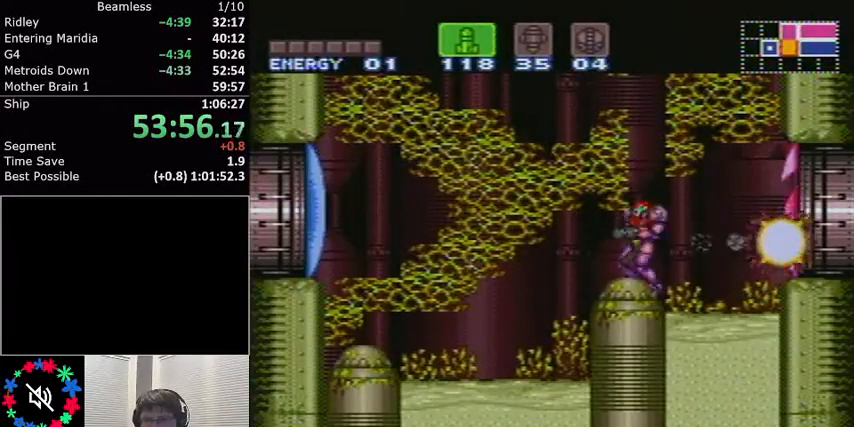
{"buttons": ["X", "L1"], "events": [[133, "DPAD_LEFT", "up"], [434, "X", "down"]]}
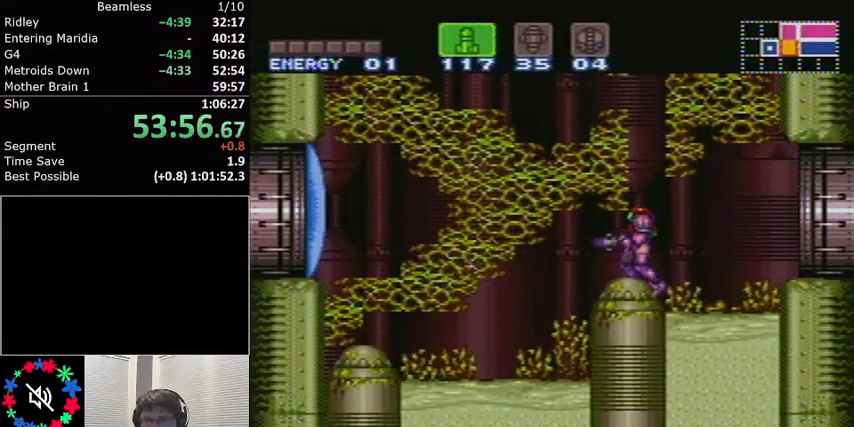
{"buttons": ["L1", "R1", "DPAD_LEFT"], "events": [[67, "X", "up"], [167, "DPAD_LEFT", "down"], [167, "R1", "down"], [201, "X", "down"], [301, "DPAD_LEFT", "up"], [301, "X", "up"], [401, "X", "down"], [468, "DPAD_LEFT", "down"], [468, "X", "up"]]}
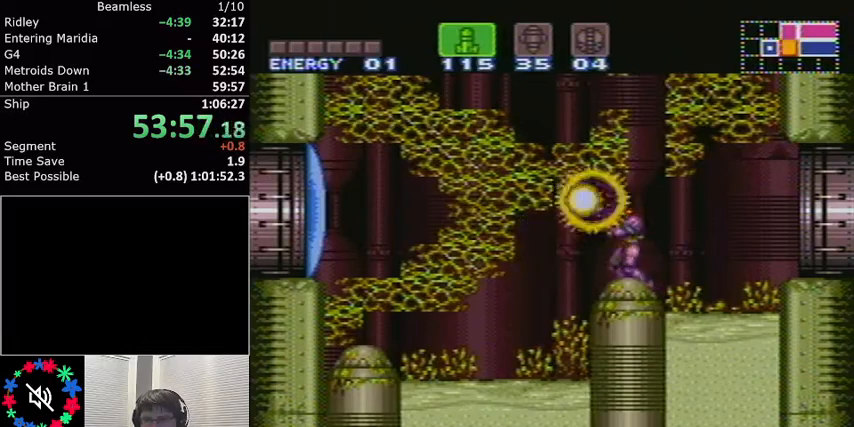
{"buttons": ["X", "L1", "R1"], "events": [[67, "X", "down"], [133, "X", "up"], [200, "X", "down"], [267, "DPAD_LEFT", "up"], [300, "X", "up"], [367, "X", "down"], [467, "X", "up"], [501, "X", "down"]]}
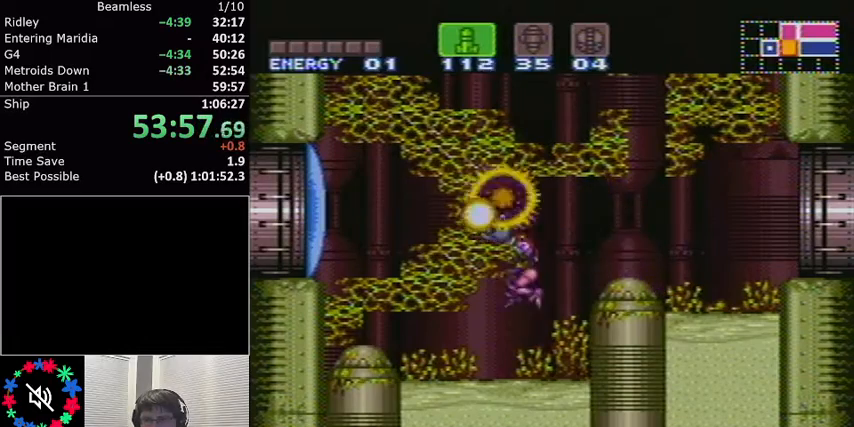
{"buttons": ["X", "R1"], "events": [[100, "X", "up"], [166, "X", "down"], [266, "X", "up"], [333, "X", "down"], [400, "L1", "up"], [400, "X", "up"], [433, "L1", "down"], [467, "L1", "up"], [500, "X", "down"]]}
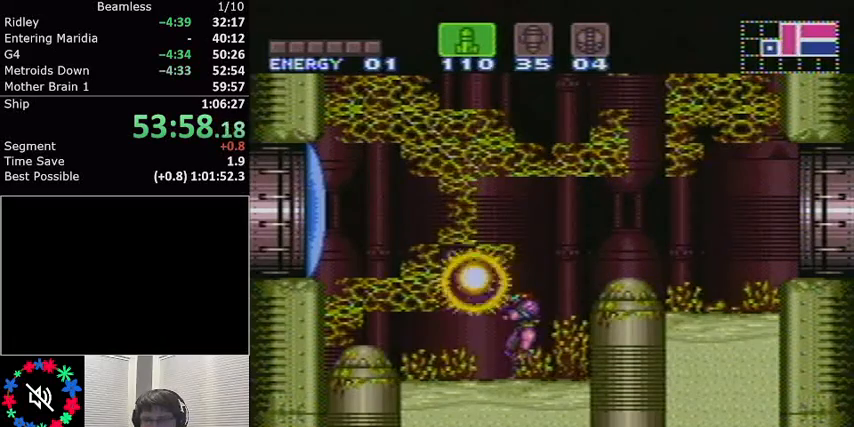
{"buttons": ["L1", "R1"], "events": [[100, "L1", "down"], [100, "X", "up"], [167, "X", "down"], [200, "DPAD_UP", "down"], [267, "X", "up"], [334, "X", "down"], [367, "DPAD_UP", "up"], [434, "X", "up"]]}
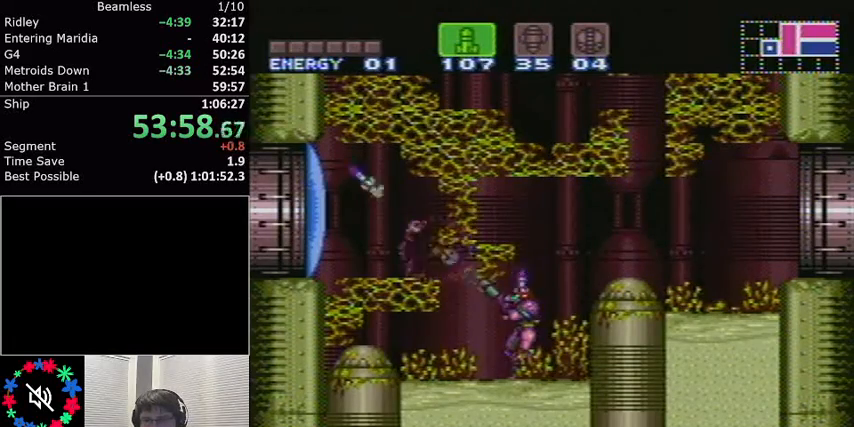
{"buttons": ["L1", "DPAD_LEFT"], "events": [[34, "X", "down"], [67, "DPAD_LEFT", "down"], [101, "X", "up"], [134, "DPAD_LEFT", "up"], [167, "X", "down"], [234, "DPAD_UP", "down"], [267, "DPAD_UP", "up"], [301, "X", "up"], [434, "DPAD_LEFT", "down"], [434, "R1", "up"]]}
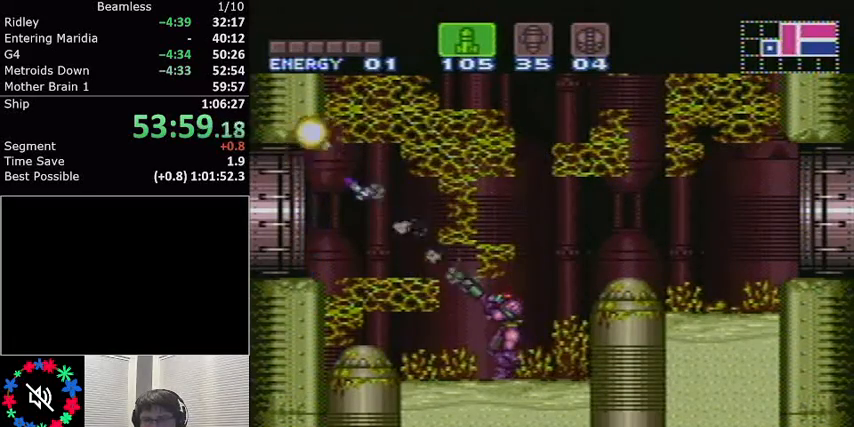
{"buttons": ["L1"], "events": [[133, "DPAD_LEFT", "up"], [200, "DPAD_UP", "down"], [300, "X", "down"], [400, "DPAD_UP", "up"], [434, "X", "up"]]}
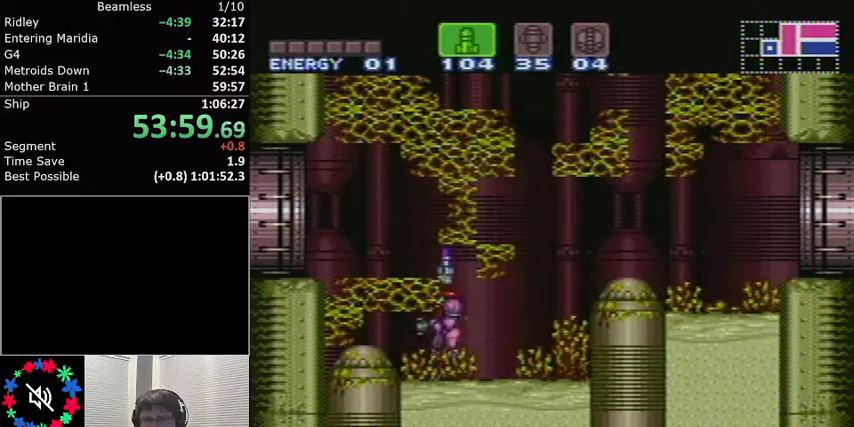
{"buttons": ["L1"], "events": [[33, "DPAD_LEFT", "down"], [100, "R1", "down"], [133, "X", "down"], [200, "DPAD_LEFT", "up"], [233, "R1", "up"], [266, "R1", "down"], [266, "X", "up"], [367, "R1", "up"]]}
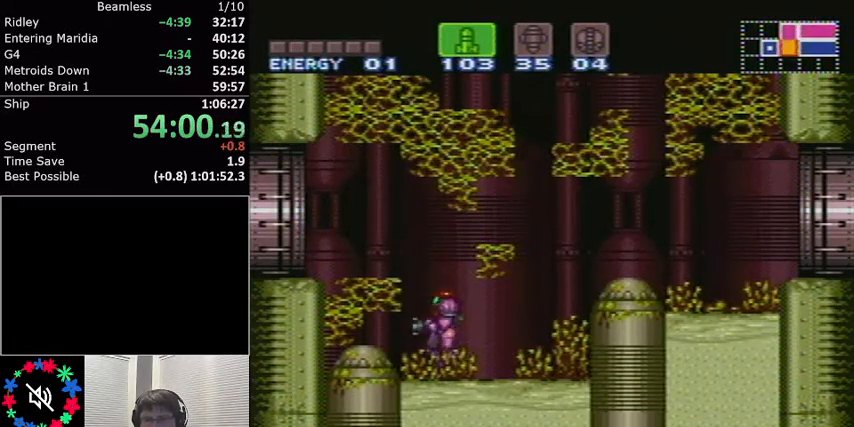
{"buttons": ["B", "L1", "DPAD_LEFT"], "events": [[33, "DPAD_LEFT", "down"], [133, "A", "down"], [300, "A", "up"], [434, "B", "down"]]}
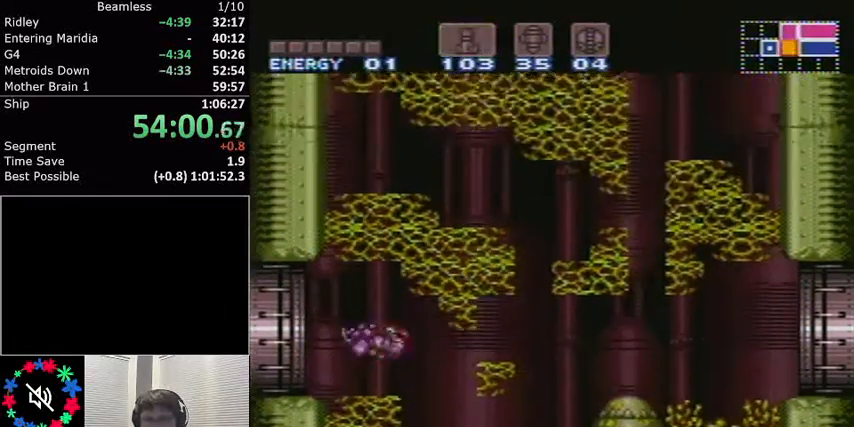
{"buttons": ["L1", "DPAD_LEFT"], "events": [[34, "B", "up"]]}
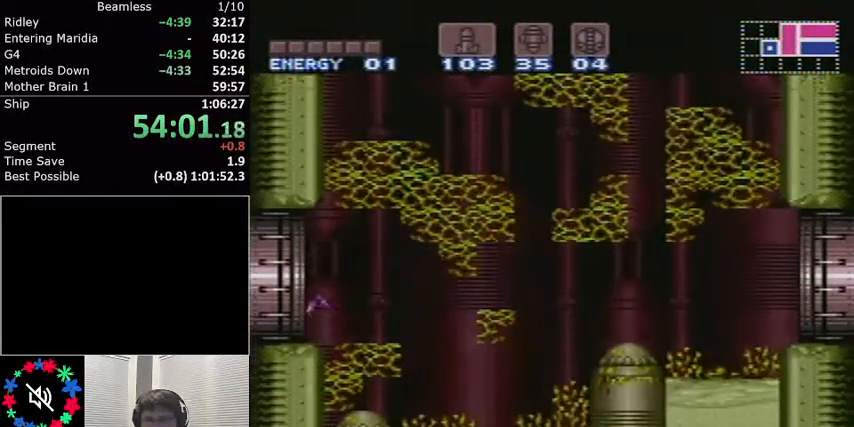
{"buttons": ["L1"], "events": [[400, "DPAD_LEFT", "up"]]}
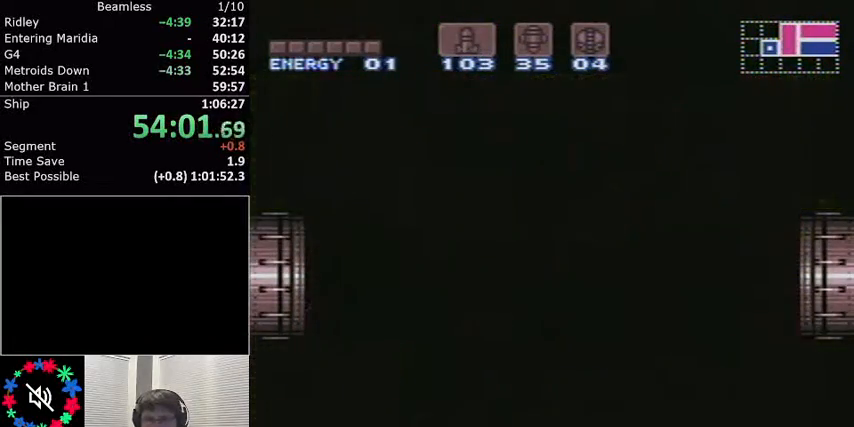
{"buttons": ["L1", "DPAD_LEFT"], "events": [[166, "DPAD_LEFT", "down"]]}
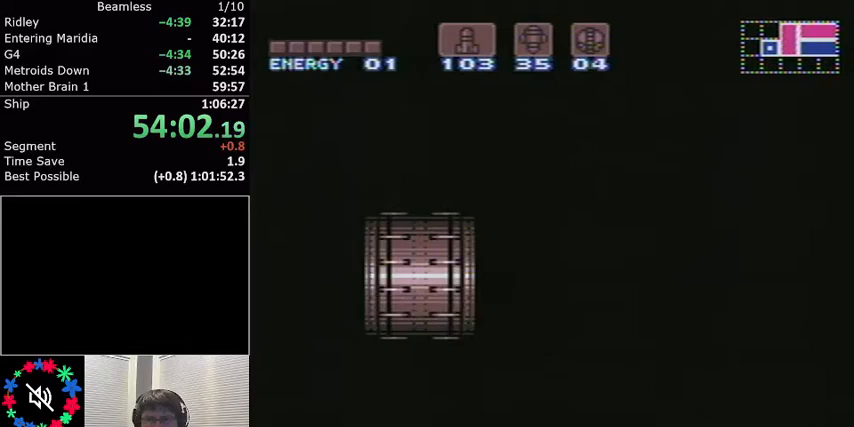
{"buttons": ["L1", "DPAD_LEFT"], "events": []}
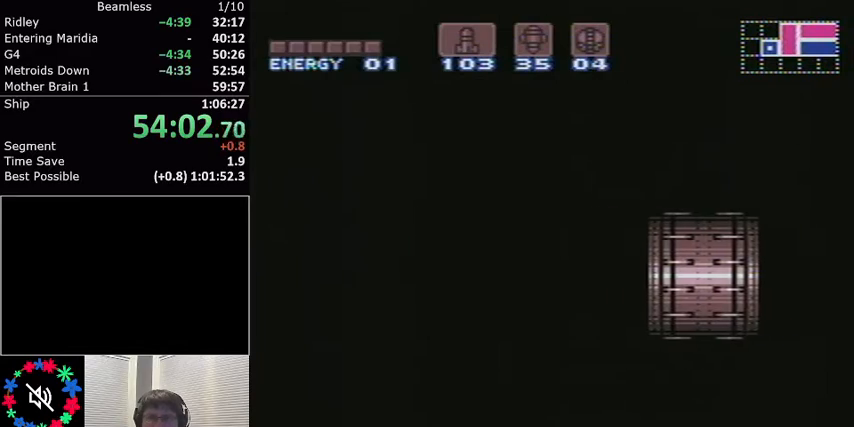
{"buttons": ["L1", "DPAD_LEFT"], "events": []}
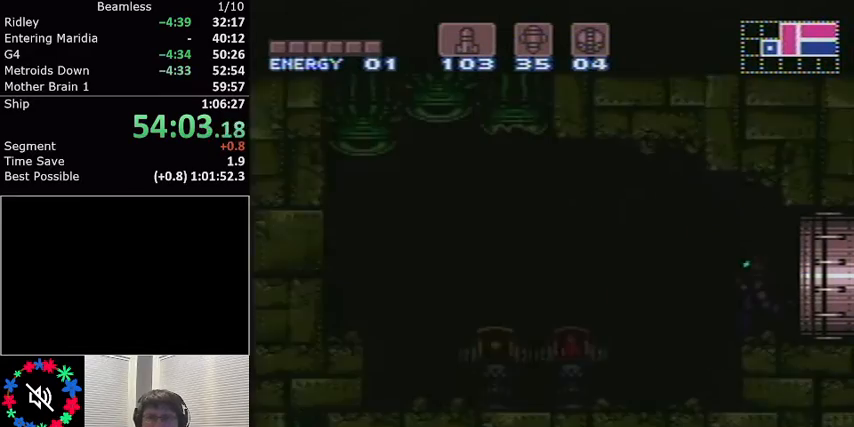
{"buttons": ["L1", "DPAD_LEFT"], "events": []}
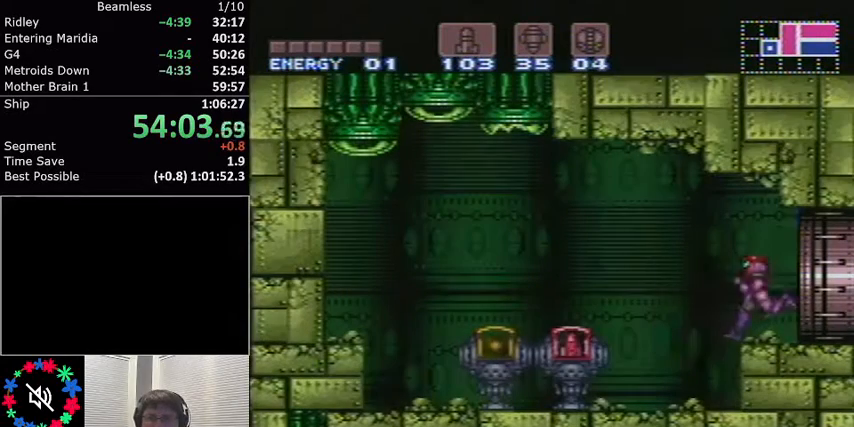
{"buttons": ["L1", "DPAD_LEFT"], "events": []}
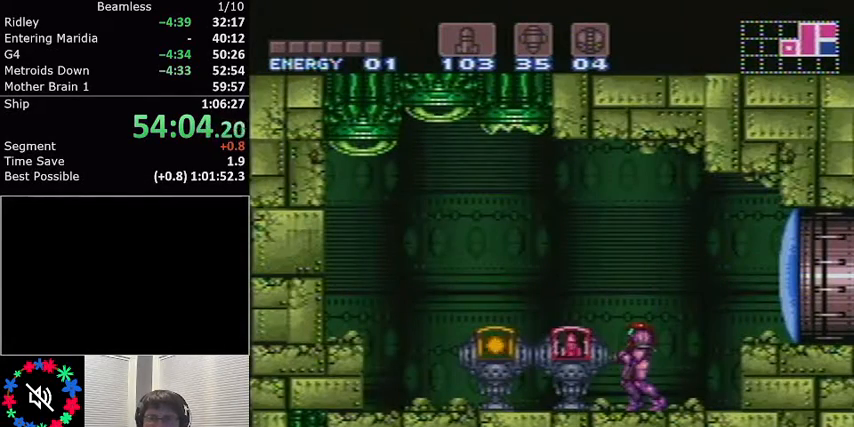
{"buttons": ["L1", "DPAD_RIGHT"], "events": [[67, "DPAD_LEFT", "up"], [234, "DPAD_RIGHT", "down"]]}
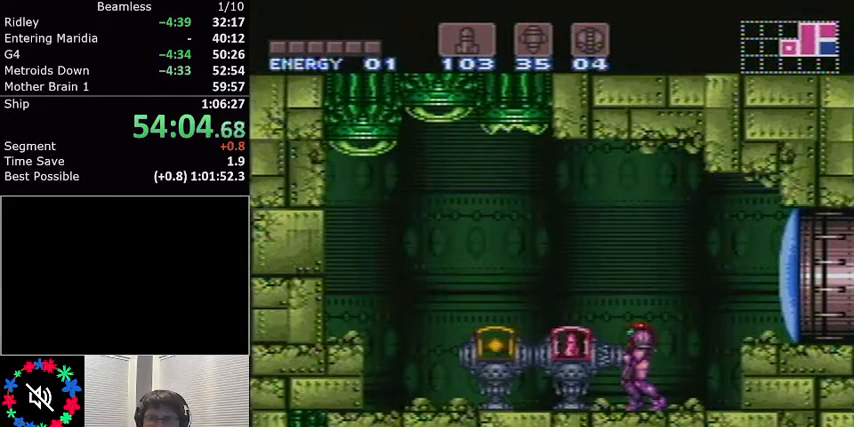
{"buttons": ["L1", "DPAD_RIGHT"], "events": []}
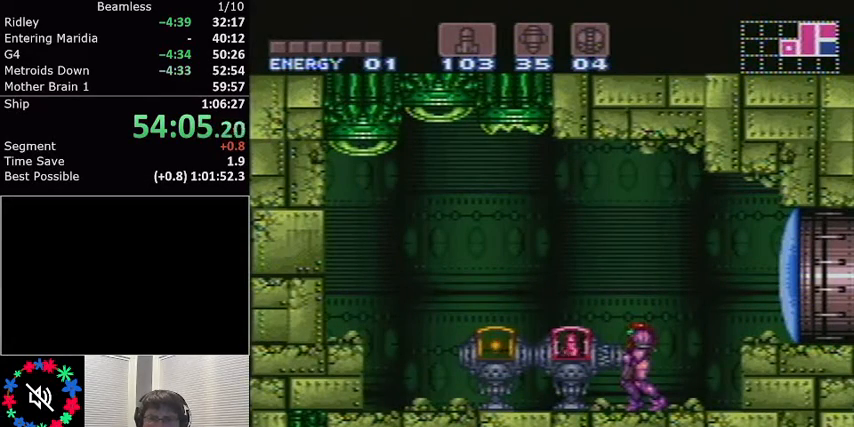
{"buttons": ["L1", "DPAD_RIGHT"], "events": []}